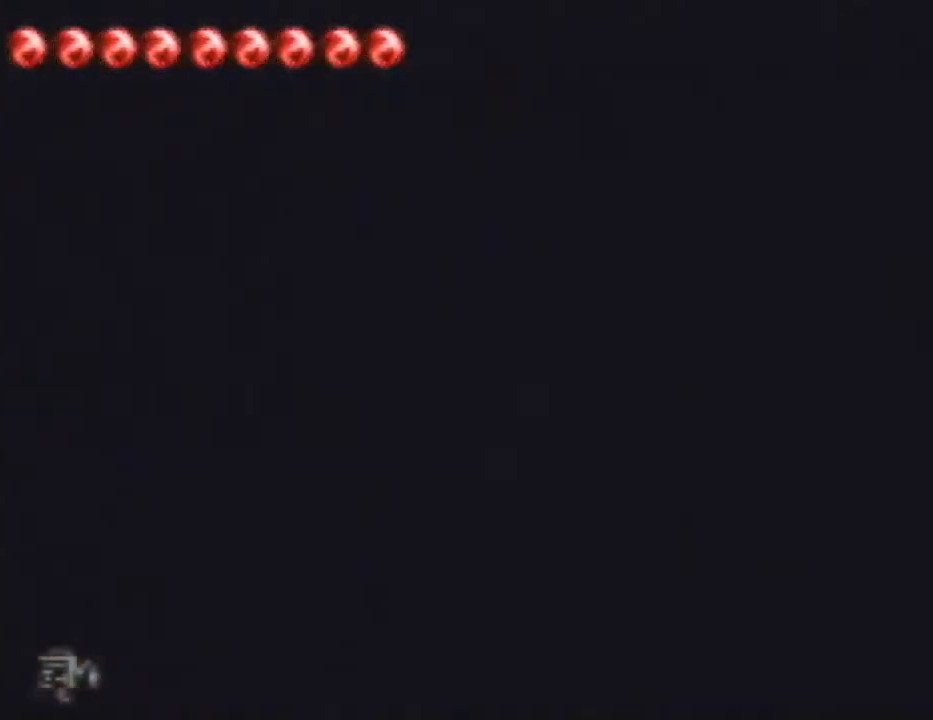
Gameplay with a controller (Nintendo layout); each line is a JSON object with the inputs held at the frame after it. "events" lists button and stick changes between this image and that frame as [ms after this image, input, new state], when the widget could be followed in between. Not read: L3 R3.
{"buttons": [], "left_stick": "center", "events": []}
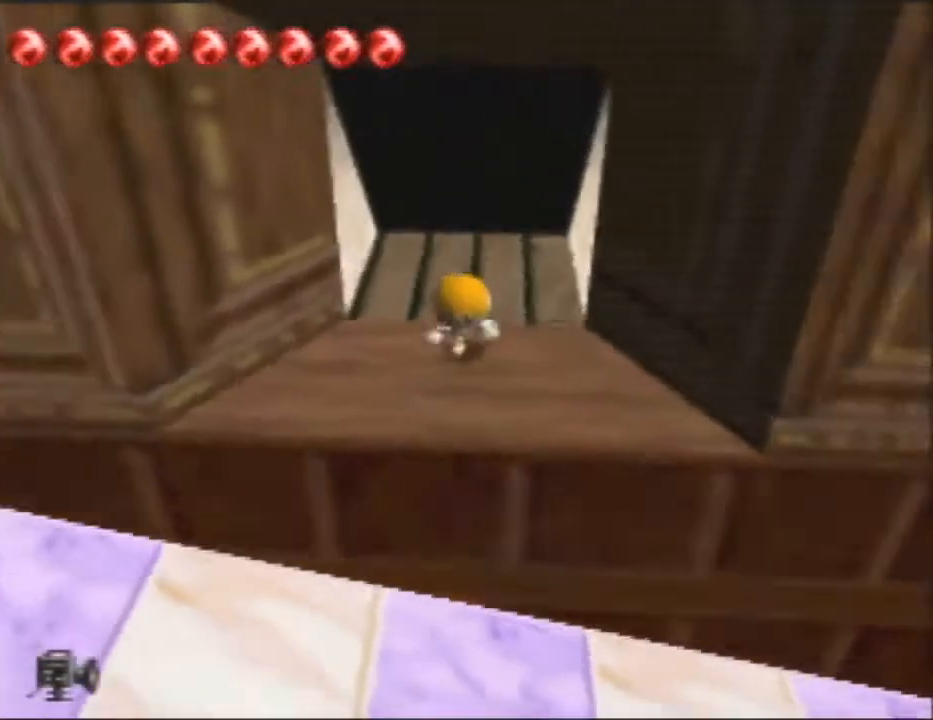
{"buttons": [], "left_stick": "down", "events": [[100, "left_stick", "down-left"], [300, "left_stick", "down"]]}
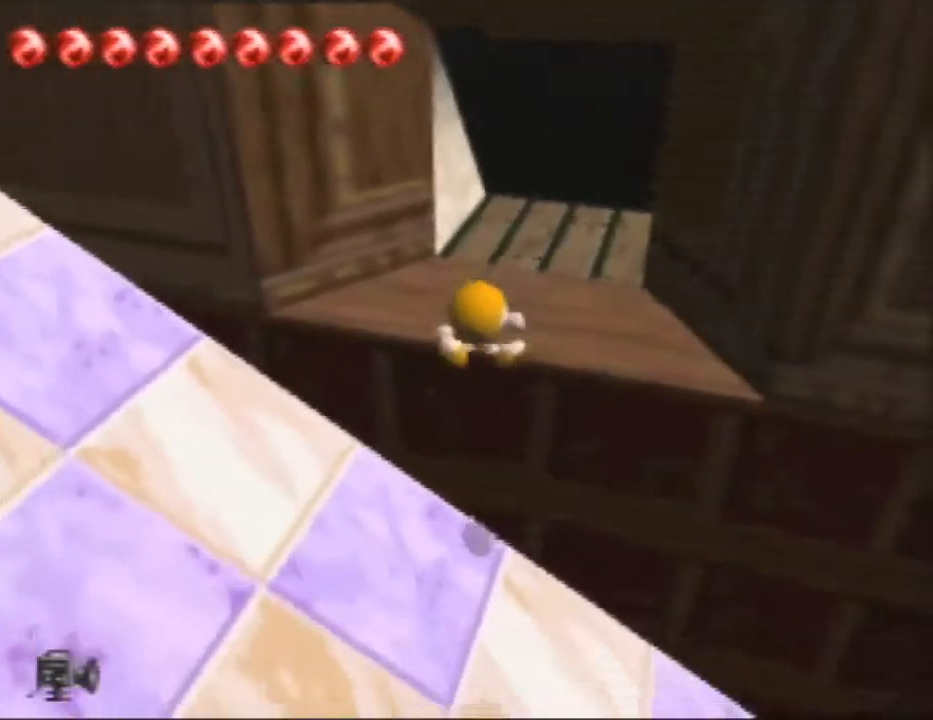
{"buttons": [], "left_stick": "down", "events": []}
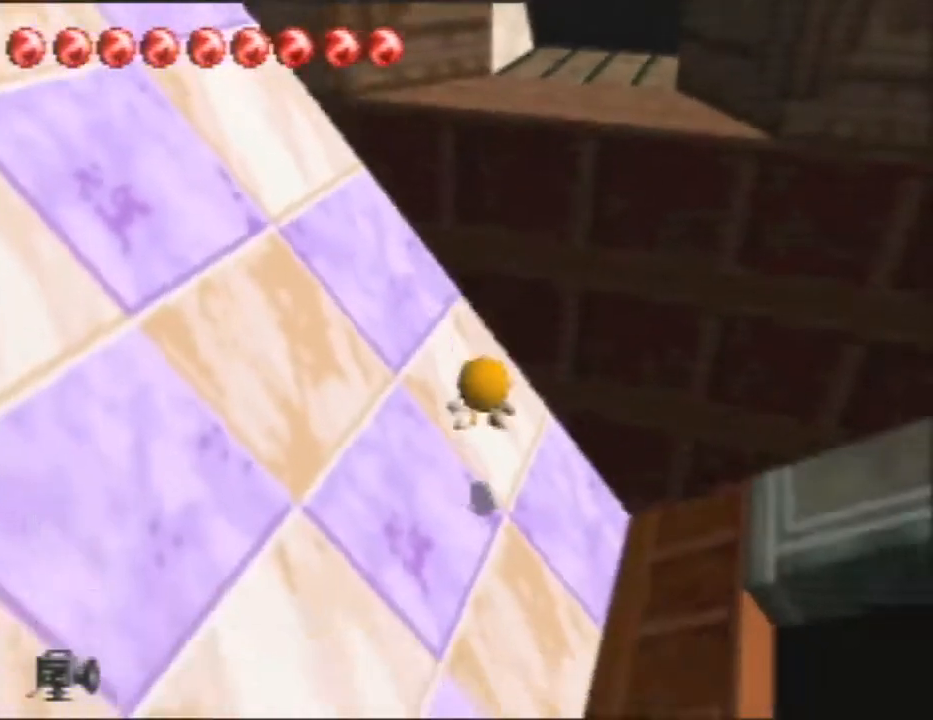
{"buttons": [], "left_stick": "down-right", "events": [[467, "left_stick", "down-right"]]}
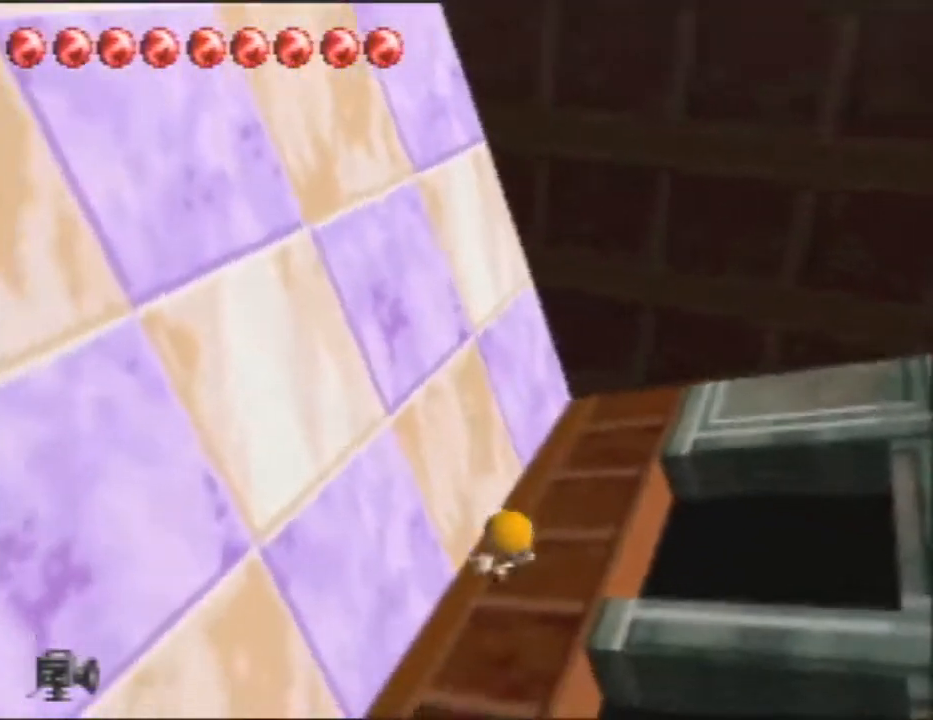
{"buttons": ["A"], "left_stick": "down-right", "events": [[33, "A", "down"]]}
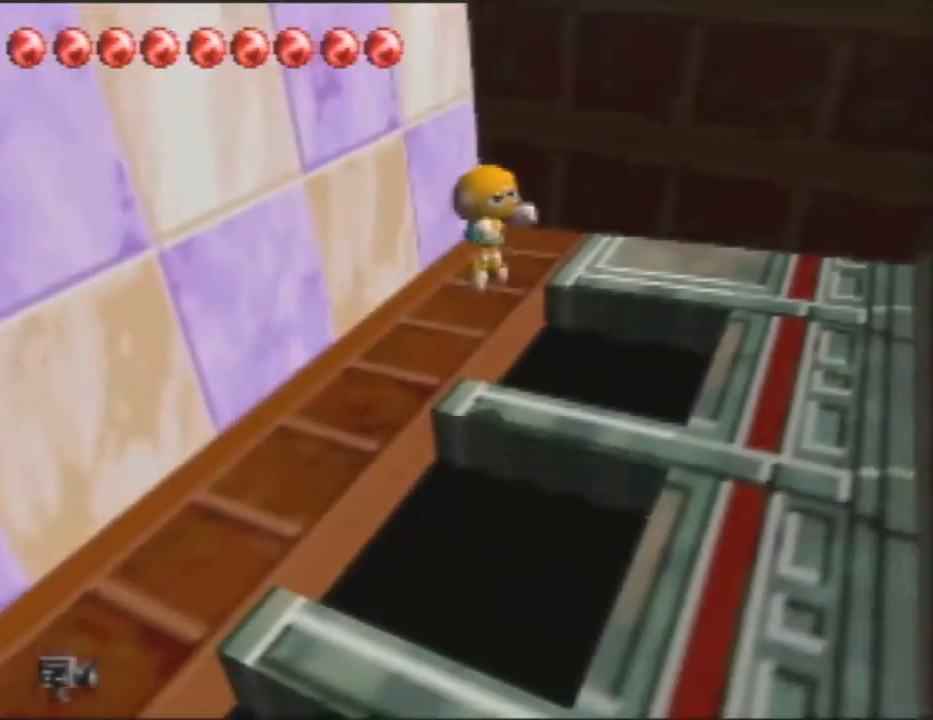
{"buttons": [], "left_stick": "down", "events": [[300, "A", "up"], [300, "left_stick", "down"]]}
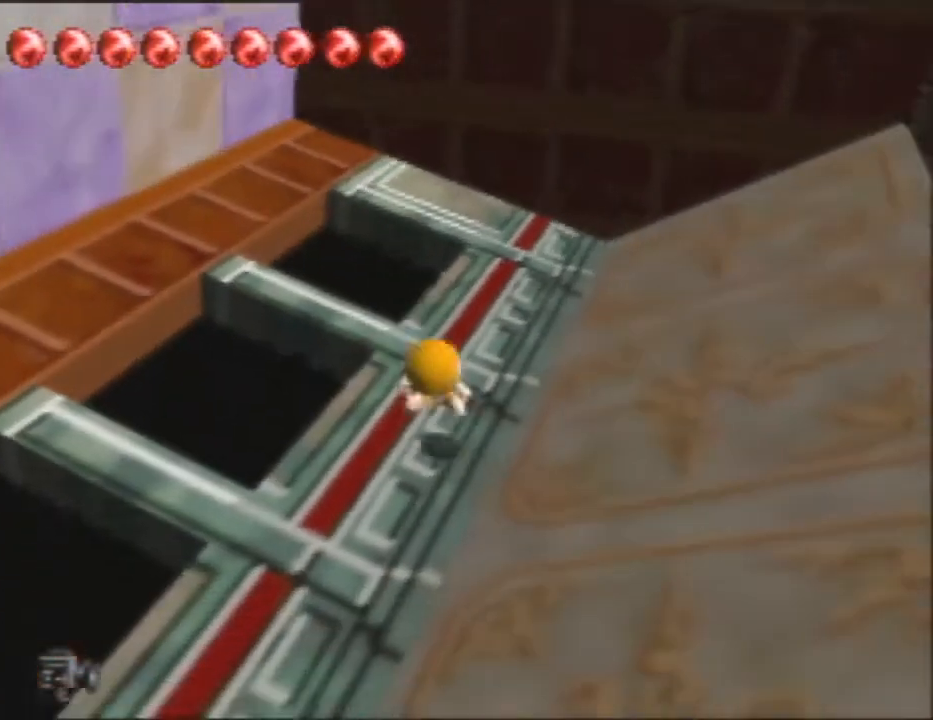
{"buttons": ["A"], "left_stick": "down", "events": [[100, "A", "down"]]}
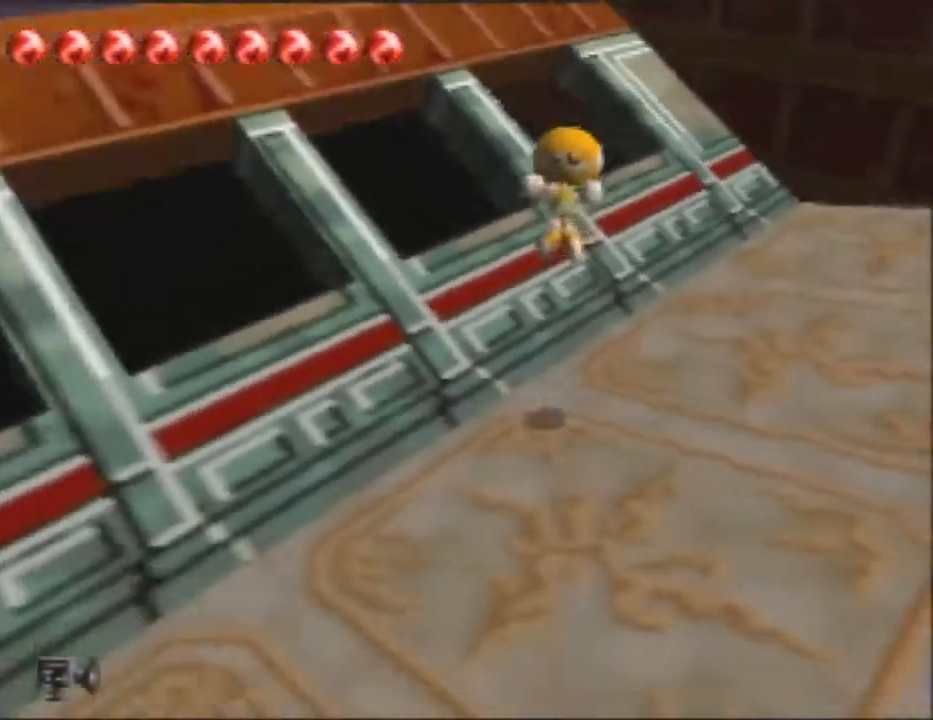
{"buttons": [], "left_stick": "down-left", "events": [[267, "left_stick", "down-left"], [367, "A", "up"]]}
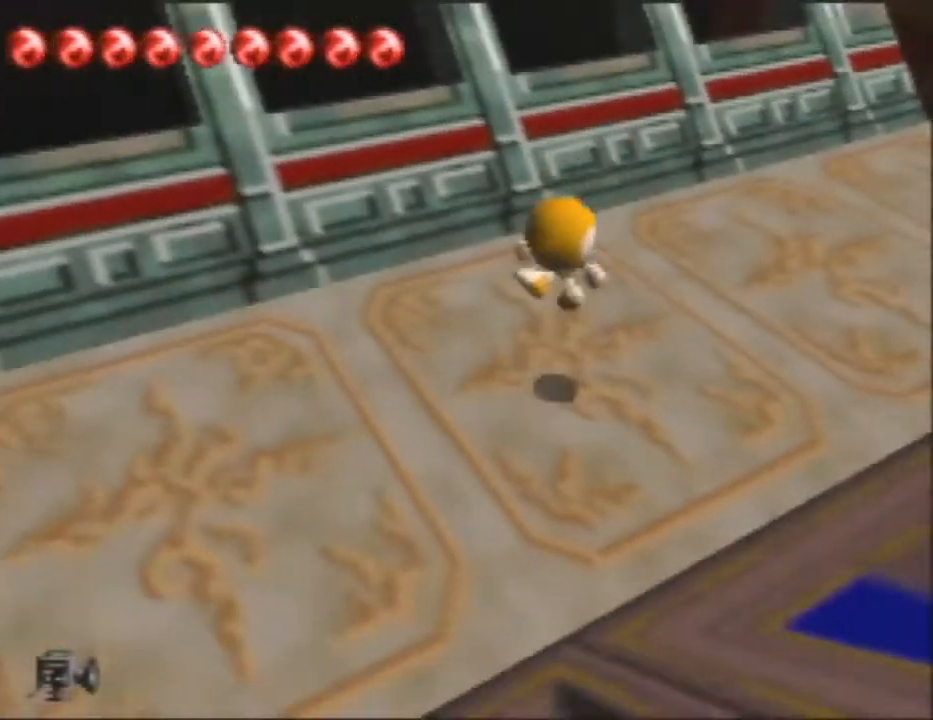
{"buttons": ["A"], "left_stick": "down-left", "events": [[133, "A", "down"]]}
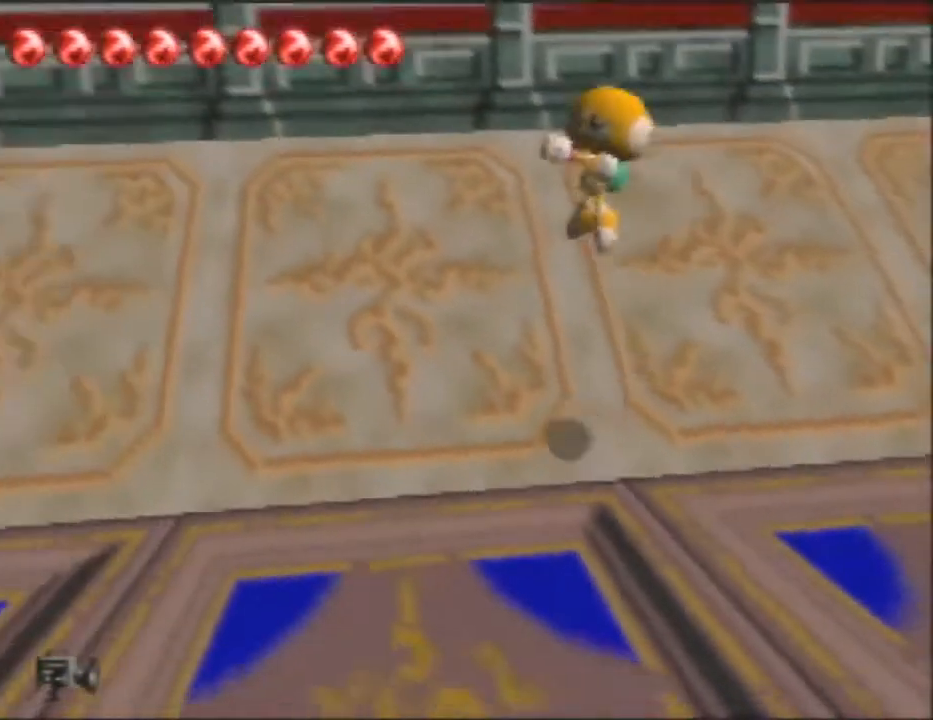
{"buttons": [], "left_stick": "left", "events": [[267, "left_stick", "left"], [333, "A", "up"]]}
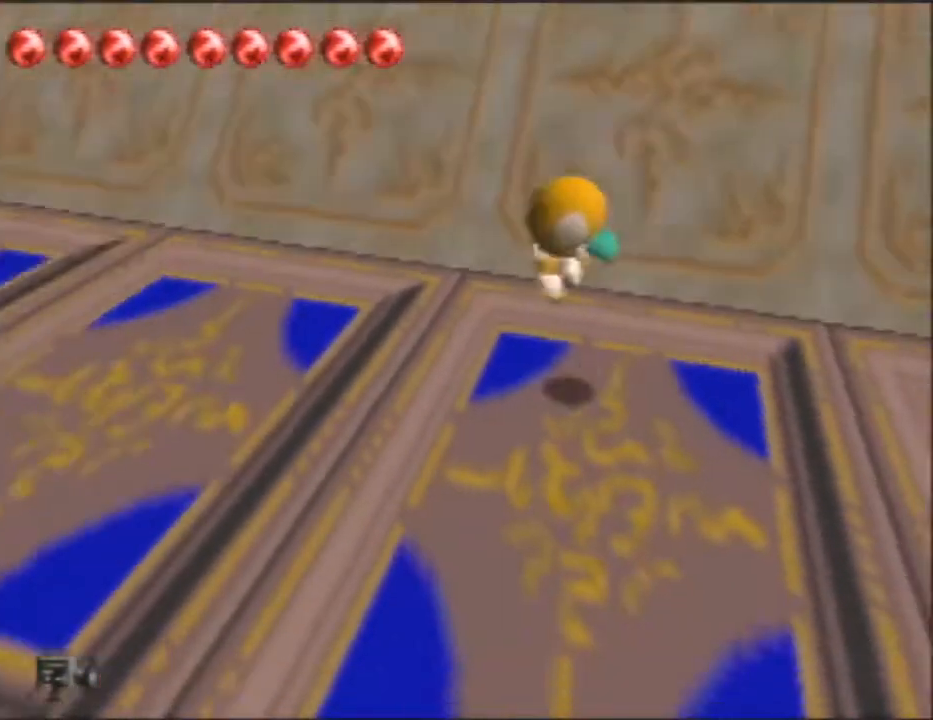
{"buttons": ["A"], "left_stick": "left", "events": [[133, "A", "down"]]}
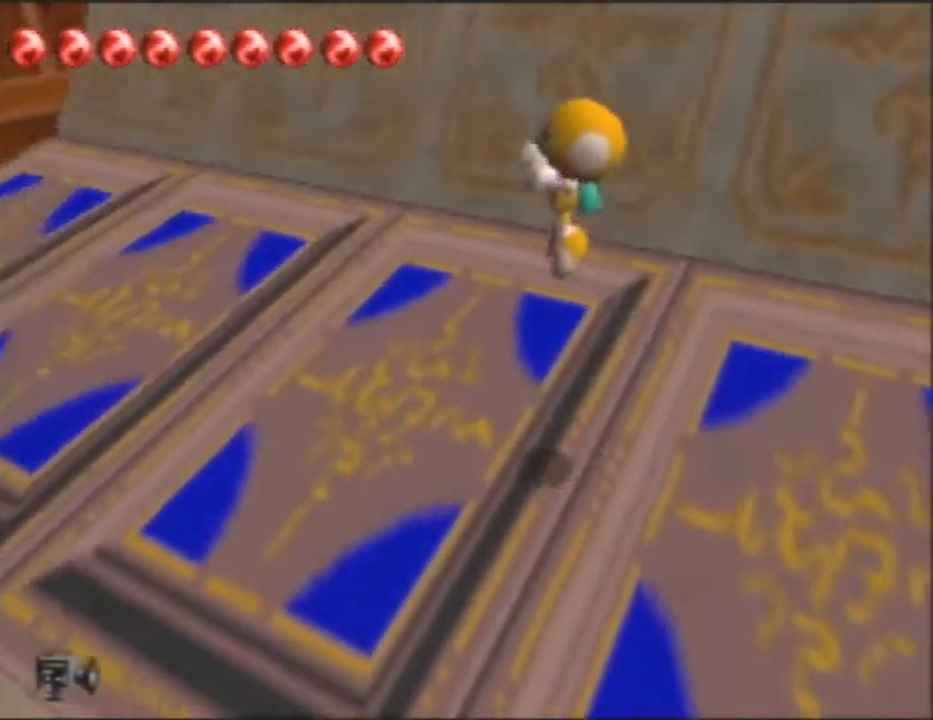
{"buttons": [], "left_stick": "left", "events": [[367, "A", "up"]]}
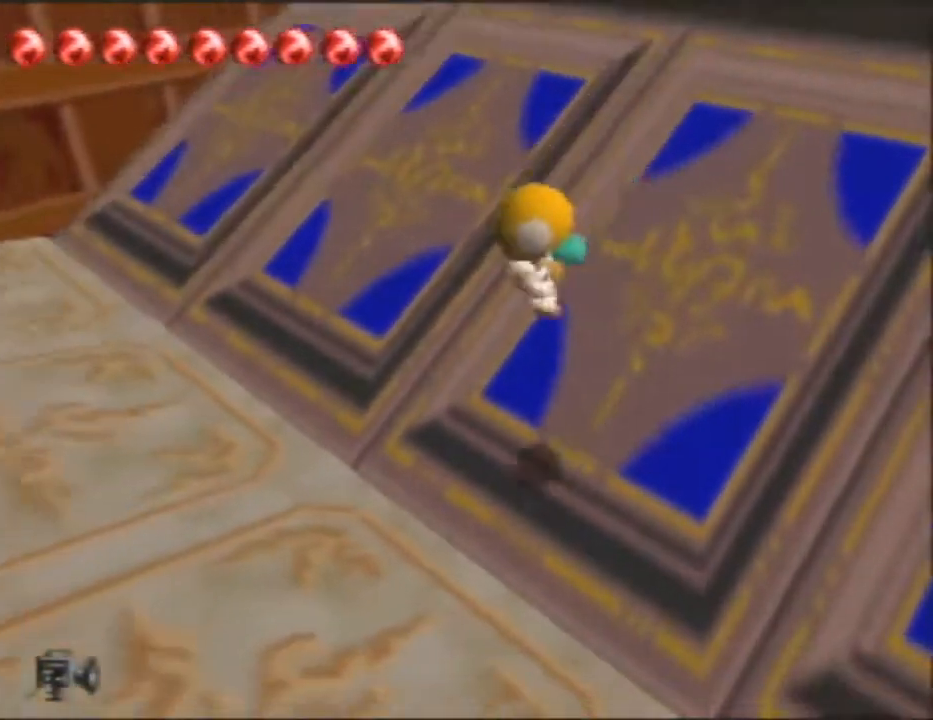
{"buttons": [], "left_stick": "up-left", "events": [[233, "A", "down"], [300, "A", "up"], [400, "left_stick", "up-left"]]}
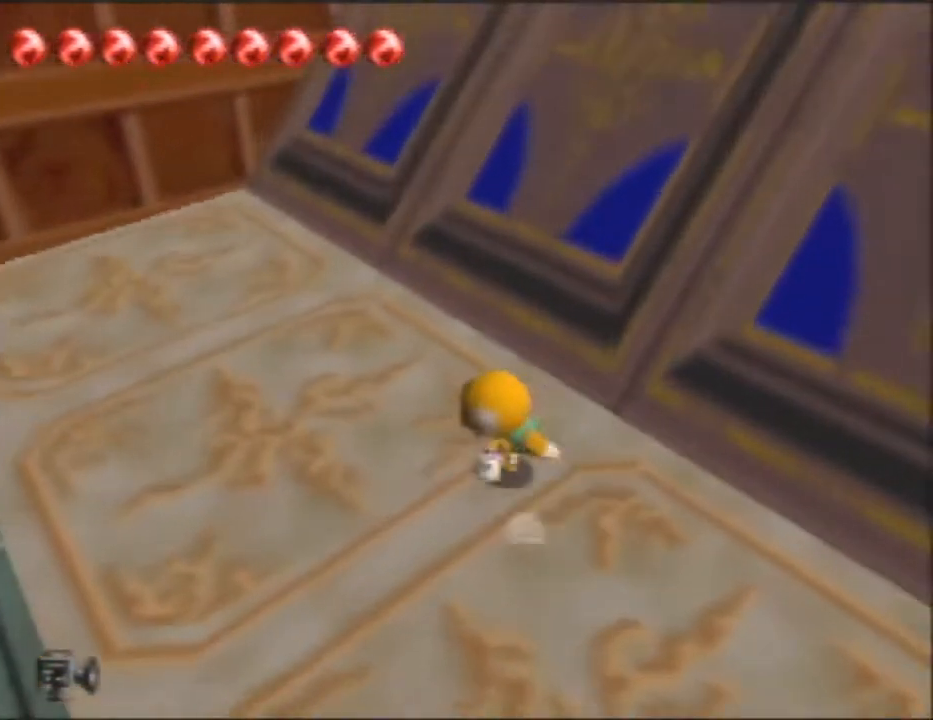
{"buttons": [], "left_stick": "left", "events": [[167, "left_stick", "left"]]}
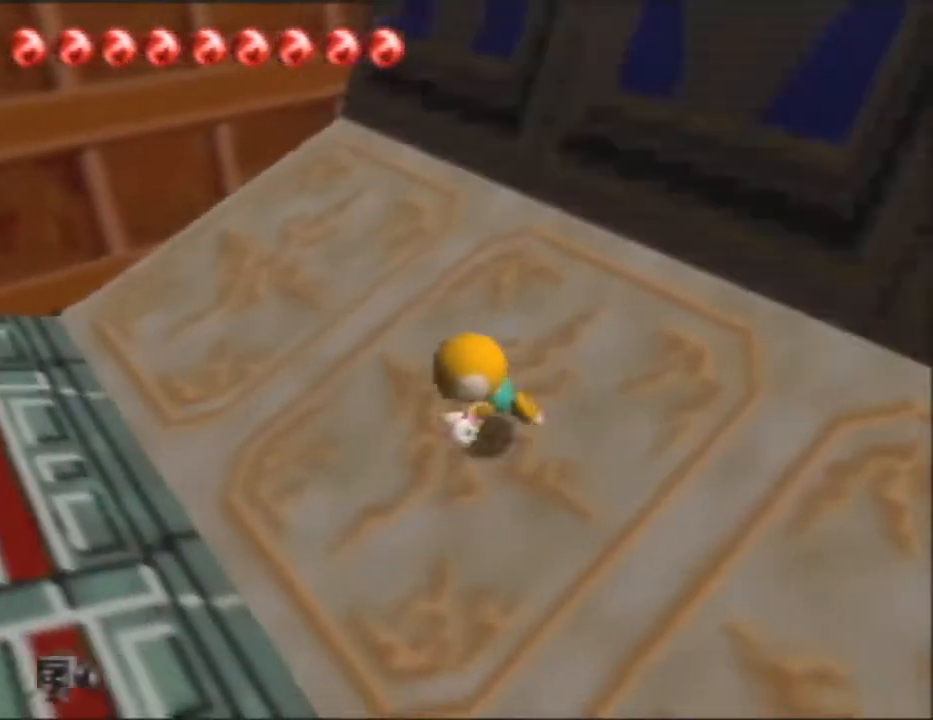
{"buttons": [], "left_stick": "left", "events": []}
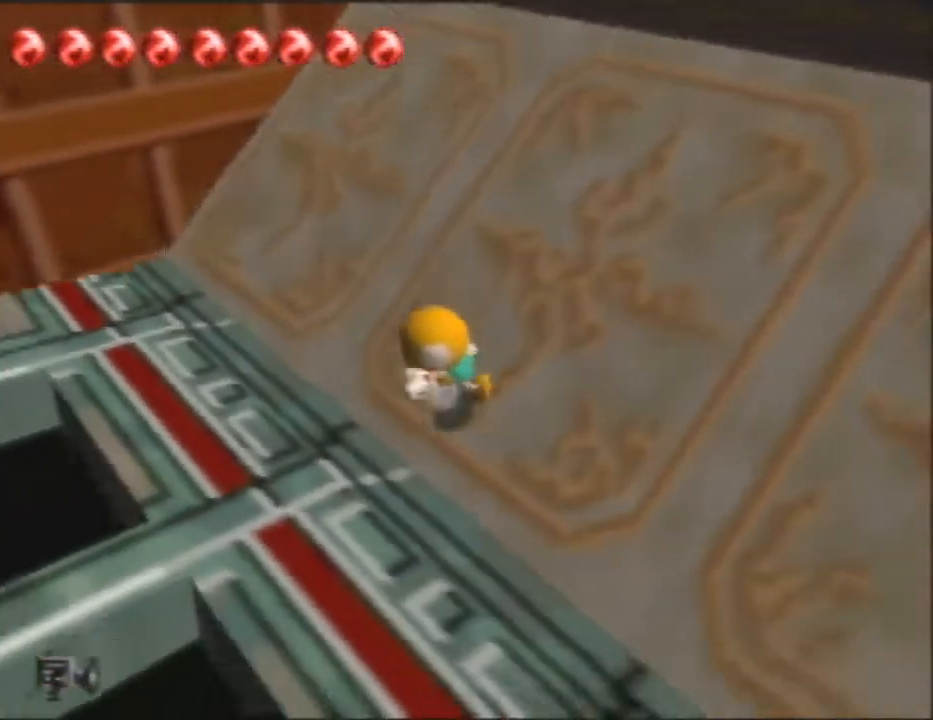
{"buttons": ["A"], "left_stick": "left", "events": [[467, "A", "down"]]}
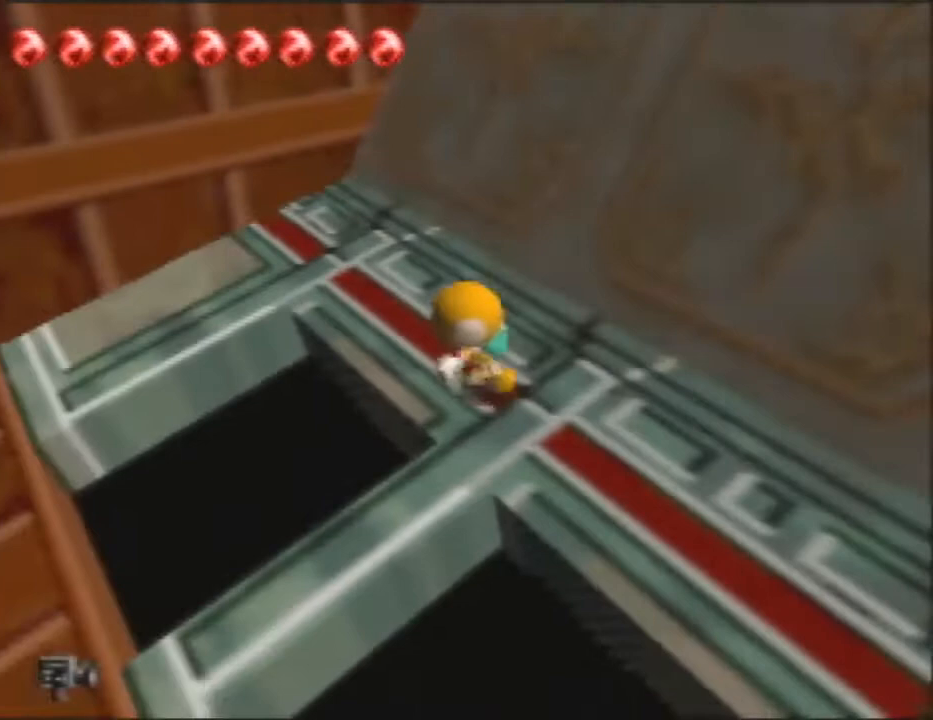
{"buttons": ["A"], "left_stick": "left", "events": []}
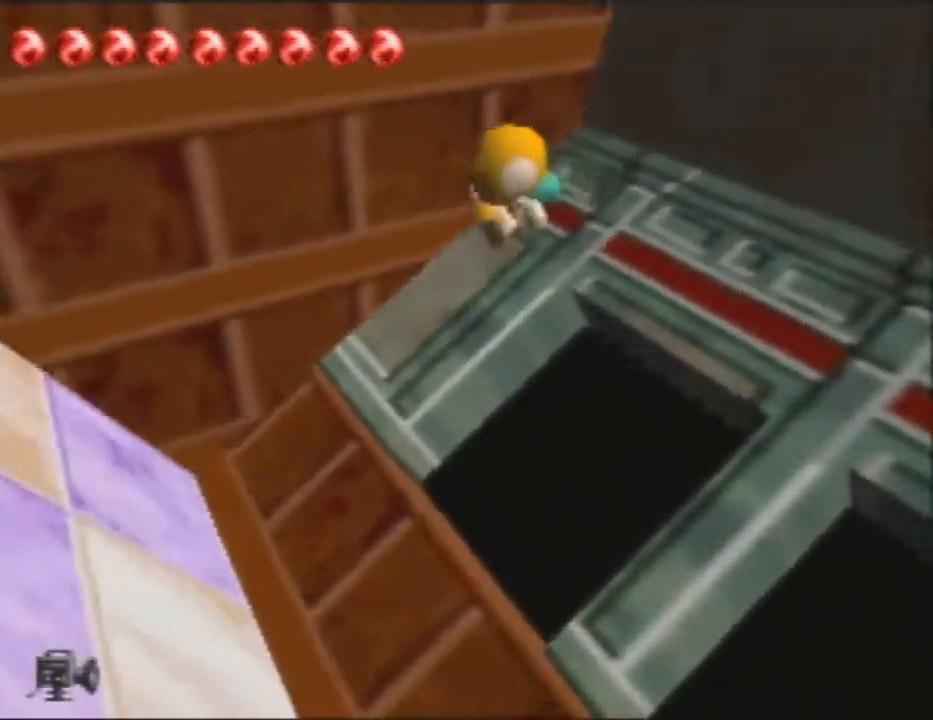
{"buttons": [], "left_stick": "left", "events": [[300, "A", "up"]]}
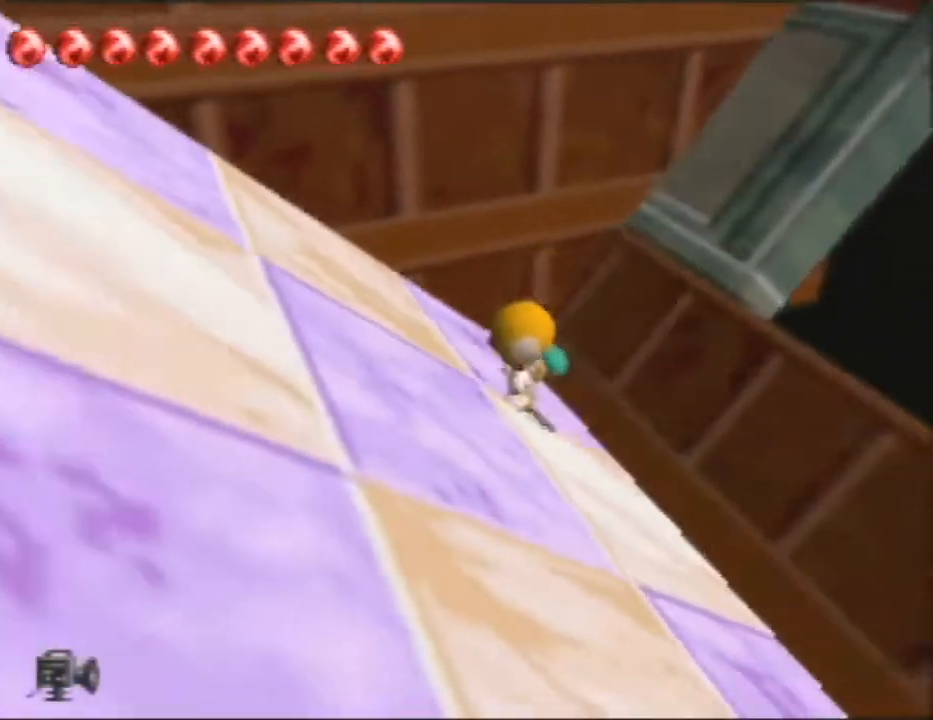
{"buttons": [], "left_stick": "left", "events": [[67, "A", "down"], [133, "A", "up"], [167, "A", "down"], [233, "A", "up"], [300, "A", "down"], [367, "A", "up"]]}
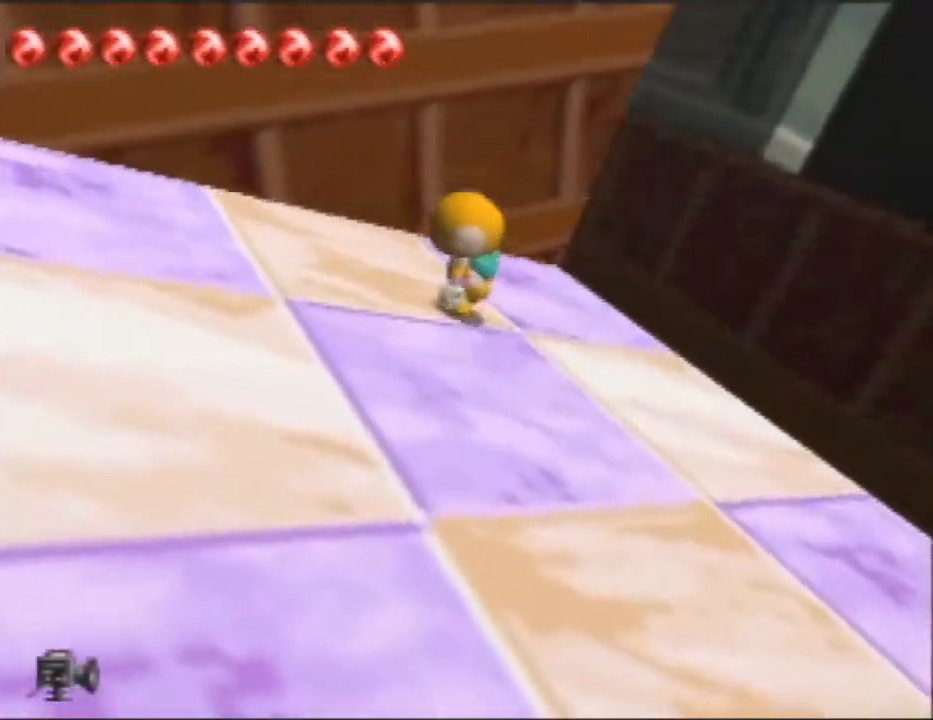
{"buttons": [], "left_stick": "left", "events": [[133, "A", "down"], [167, "A", "up"]]}
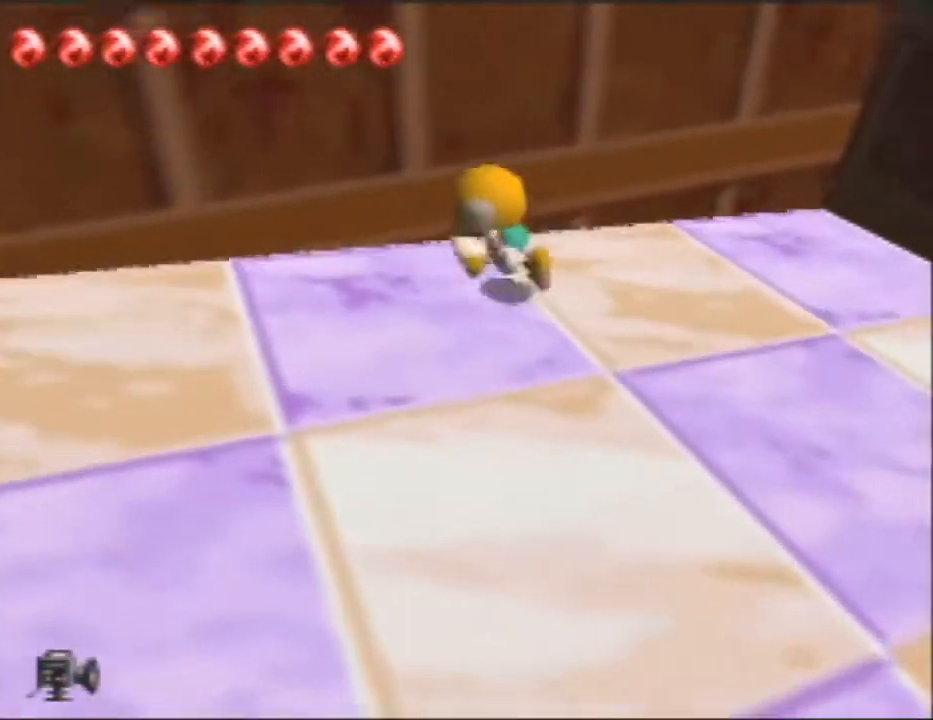
{"buttons": ["A"], "left_stick": "up-left", "events": [[67, "A", "down"], [333, "left_stick", "up-left"]]}
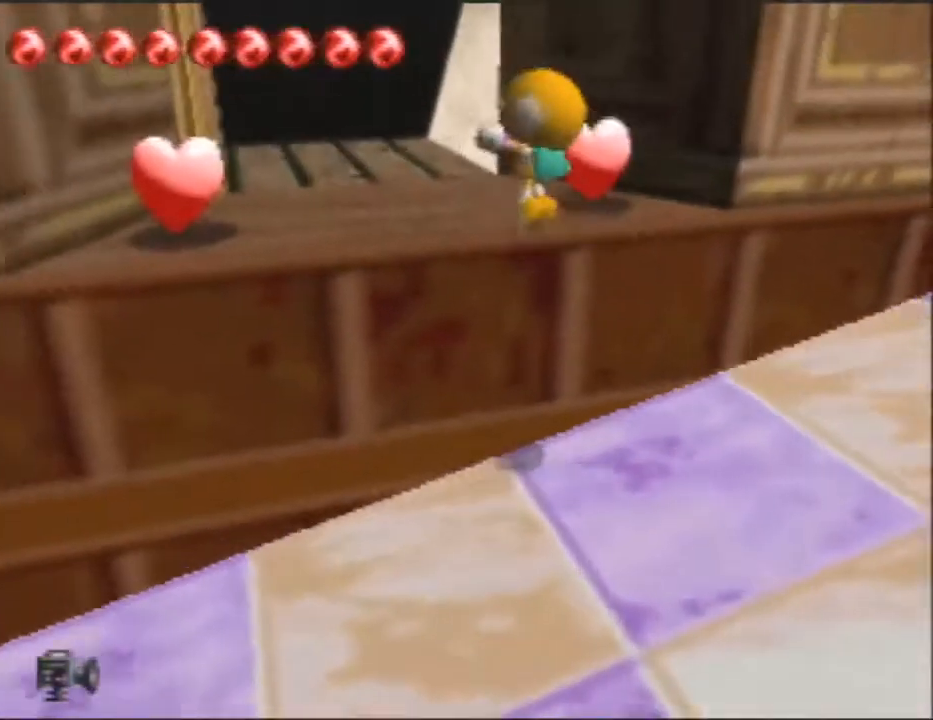
{"buttons": [], "left_stick": "up-left", "events": [[167, "A", "up"]]}
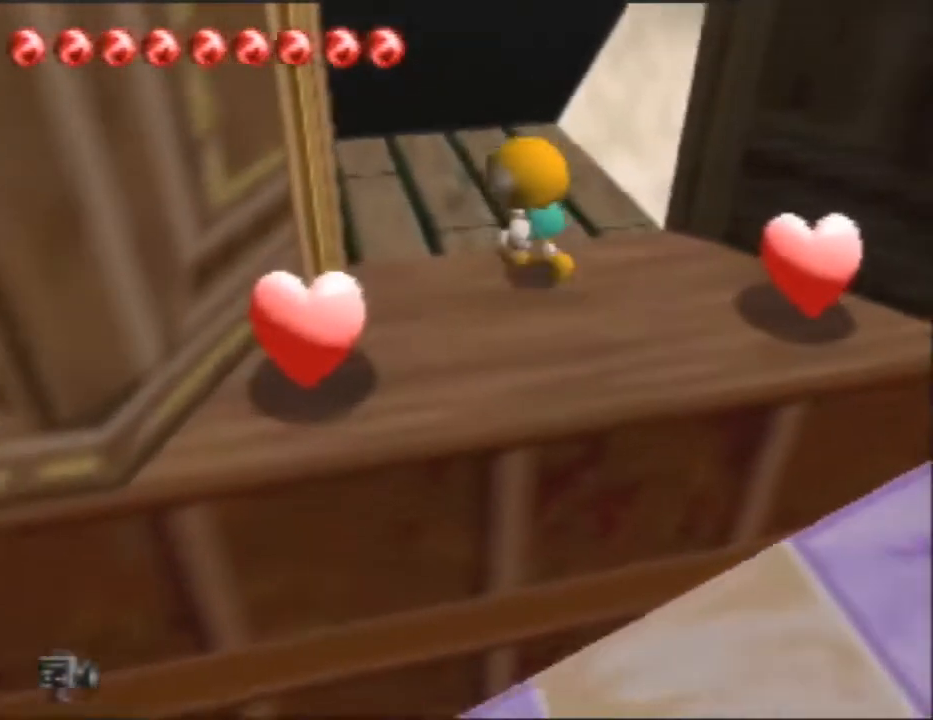
{"buttons": [], "left_stick": "center", "events": [[100, "left_stick", "up"], [367, "left_stick", "center"]]}
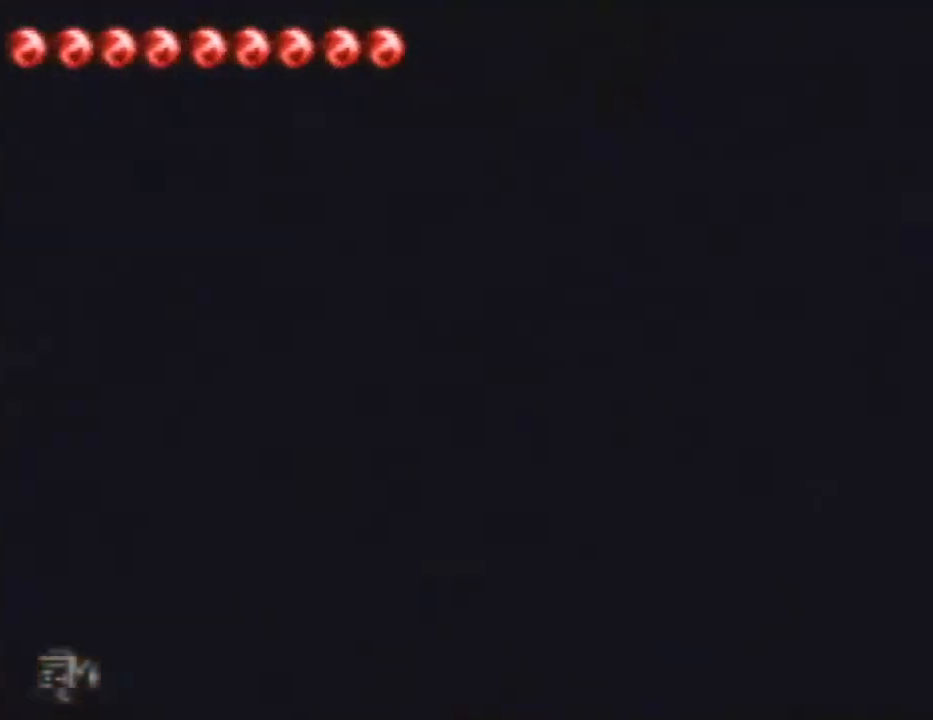
{"buttons": [], "left_stick": "center", "events": []}
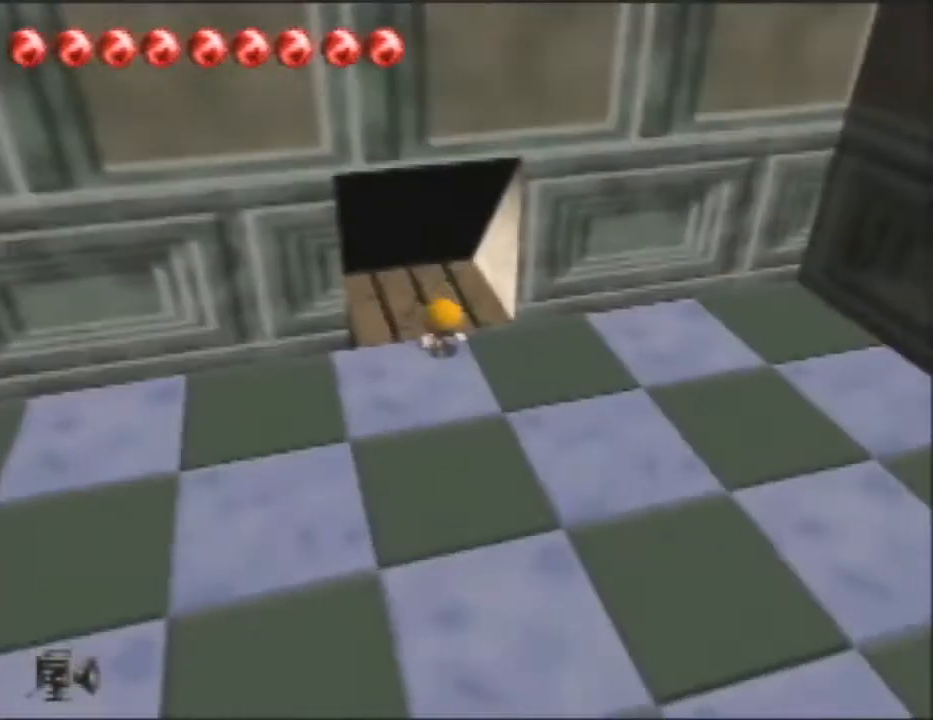
{"buttons": [], "left_stick": "down-left", "events": [[100, "left_stick", "down"], [233, "left_stick", "down-left"]]}
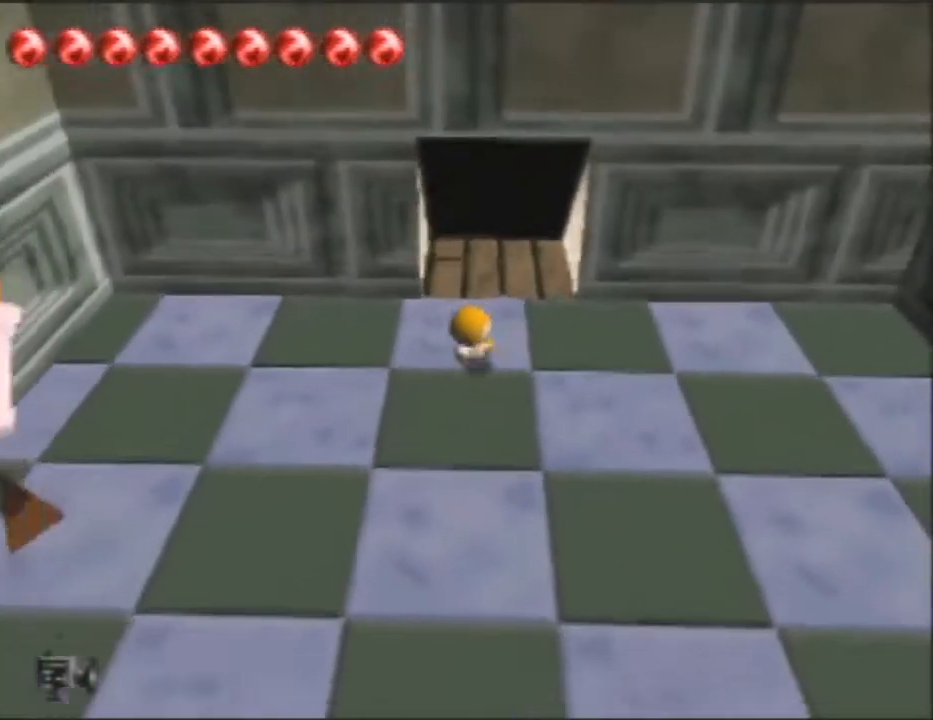
{"buttons": [], "left_stick": "down-left", "events": []}
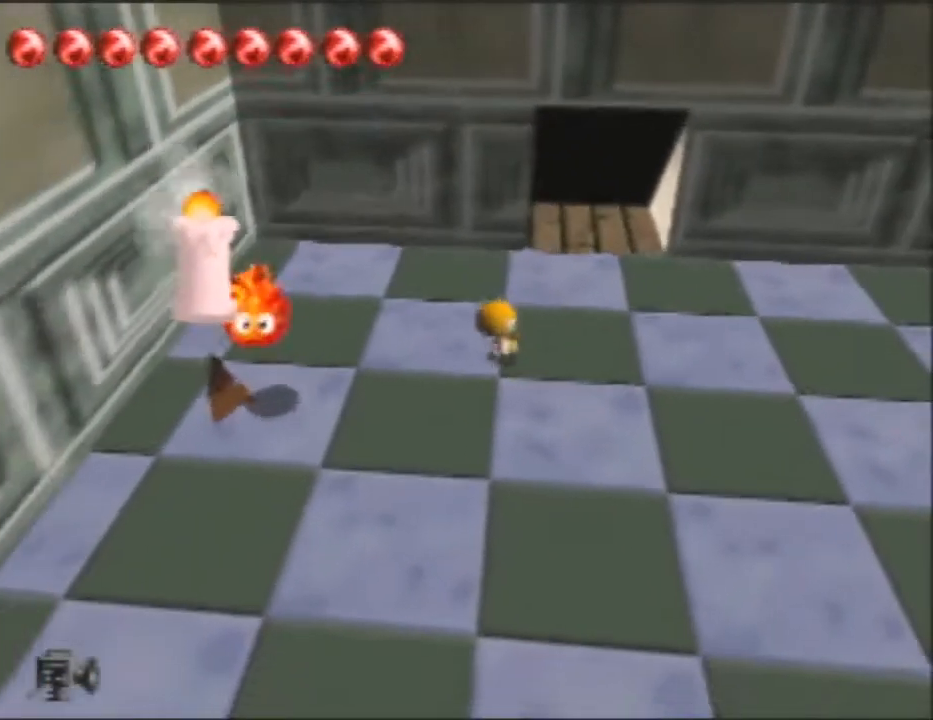
{"buttons": [], "left_stick": "down-left", "events": []}
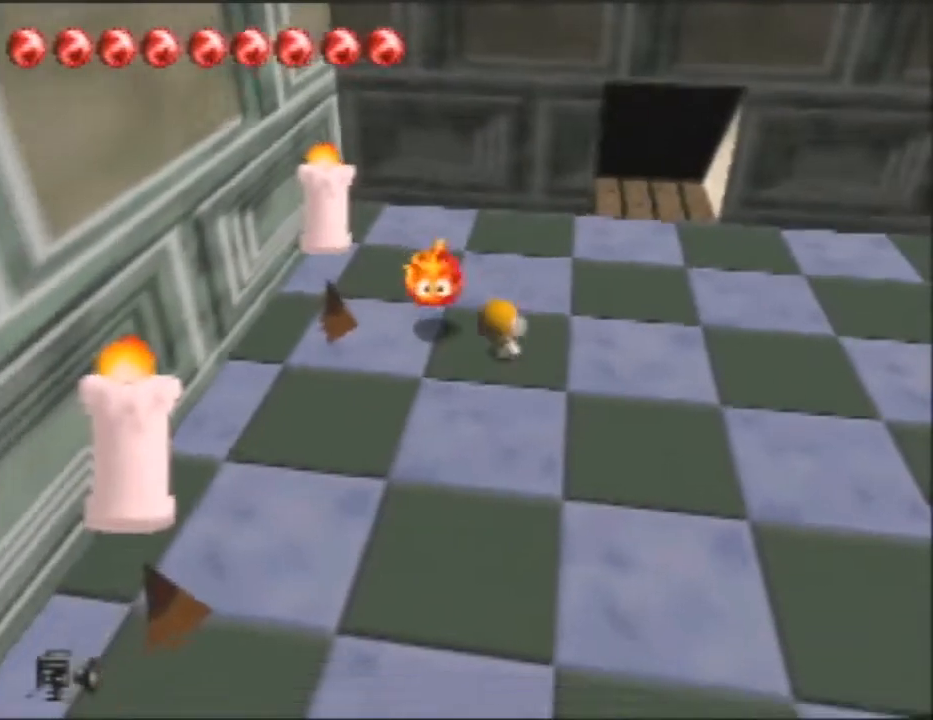
{"buttons": [], "left_stick": "down-left", "events": []}
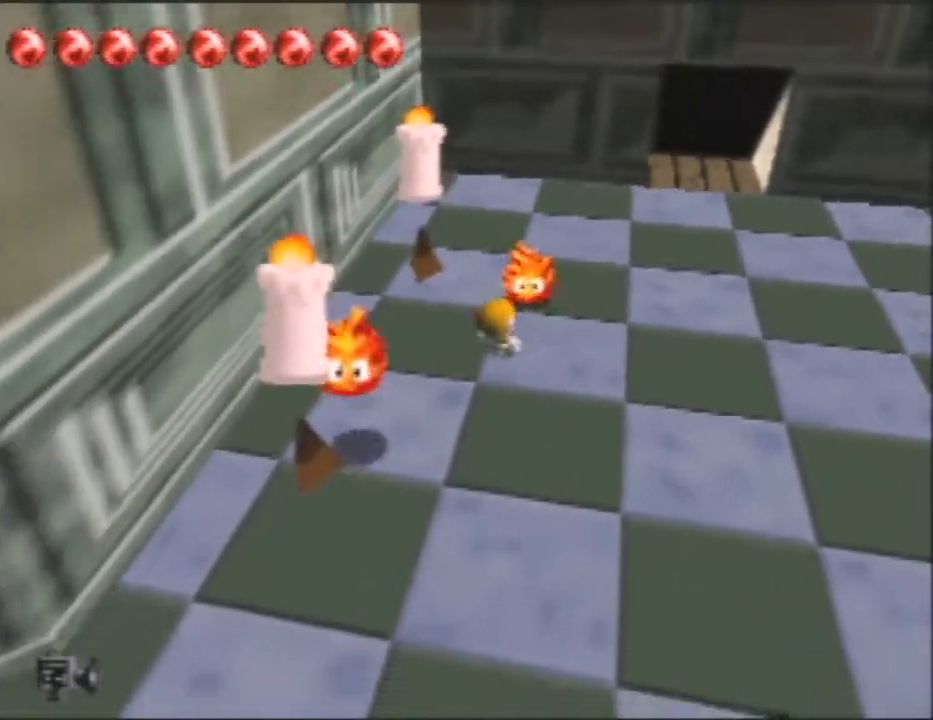
{"buttons": [], "left_stick": "down", "events": [[100, "left_stick", "down"]]}
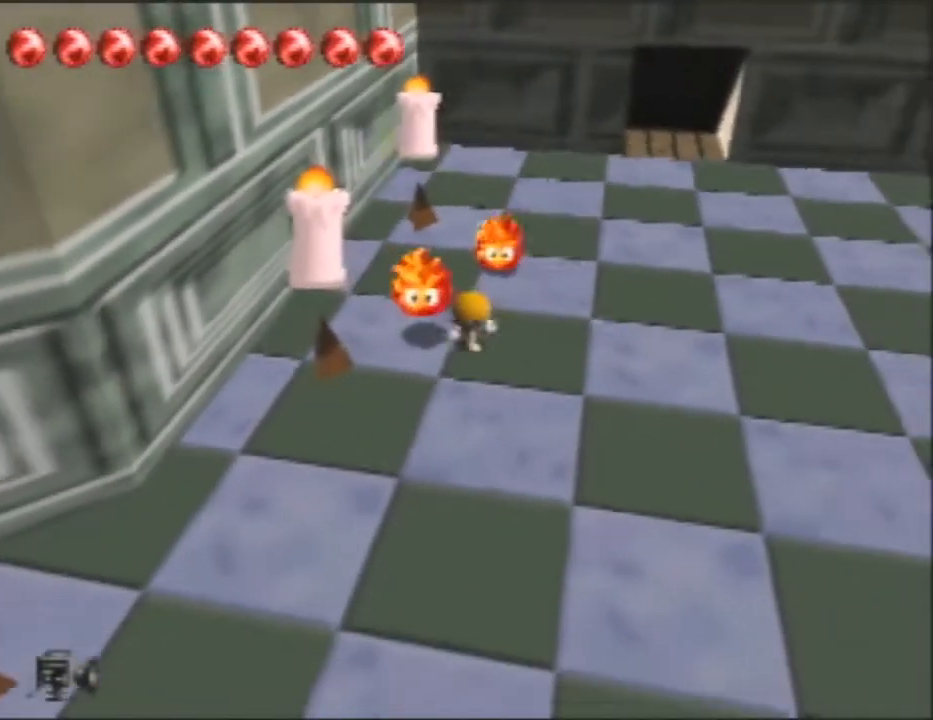
{"buttons": [], "left_stick": "down-left", "events": [[133, "left_stick", "down-left"]]}